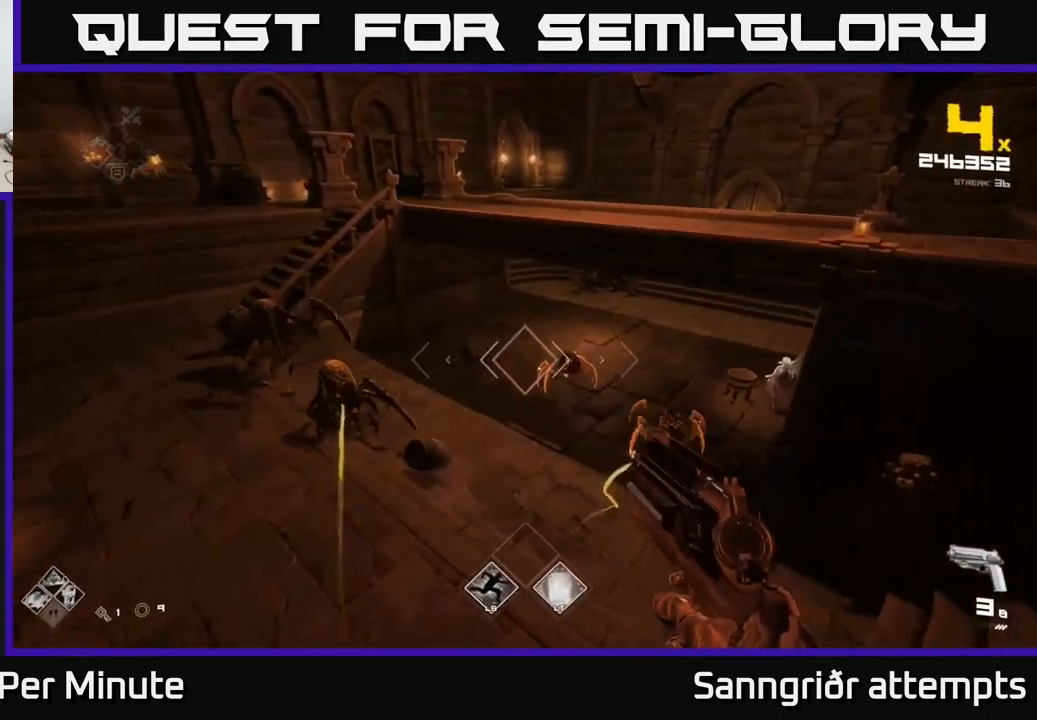
Gameplay with a controller (Xbox layout); each line is a JSON object with the inputs held at the frame after it. "events" lists button and stick changes between this image and that frame as [ms after this image, input, new state], when the widget could be followed in between.
{"buttons": ["R2"], "left_stick": "left", "right_stick": "right", "events": [[100, "right_stick", "up"], [133, "R2", "down"], [233, "R2", "up"], [233, "right_stick", "center"], [350, "right_stick", "right"], [400, "left_stick", "left"], [433, "R2", "down"]]}
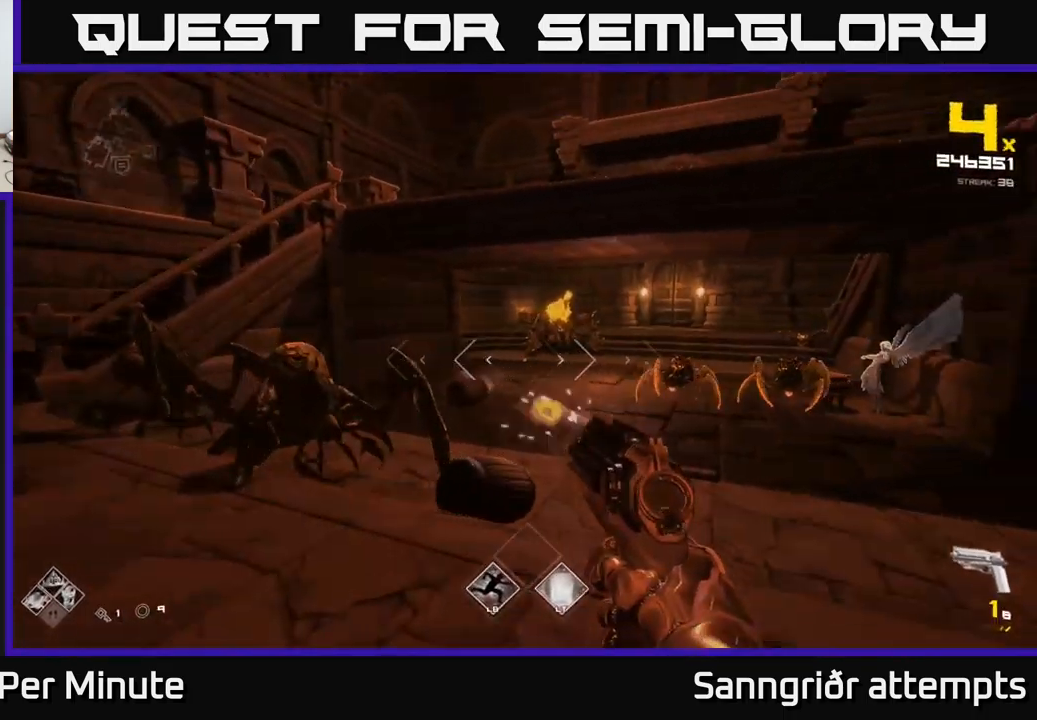
{"buttons": [], "left_stick": "up-left", "right_stick": "center", "events": [[17, "left_stick", "down-left"], [17, "right_stick", "center"], [33, "R2", "up"], [167, "left_stick", "left"], [283, "R1", "down"], [350, "right_stick", "left"], [400, "left_stick", "up-left"], [450, "R1", "up"], [483, "right_stick", "center"]]}
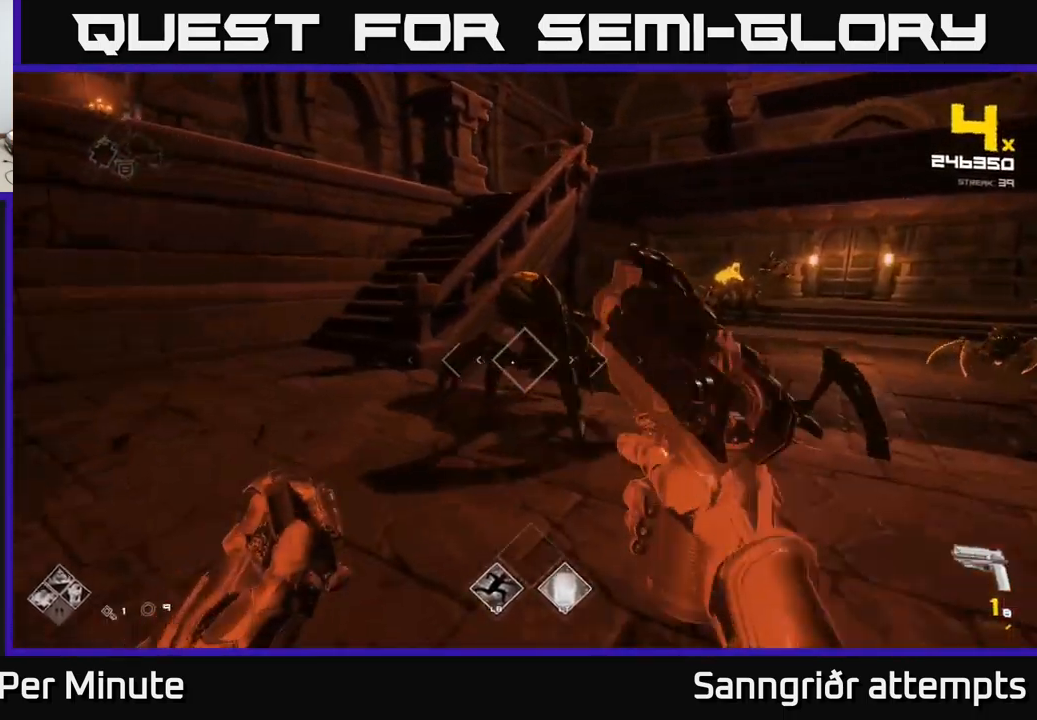
{"buttons": ["L1"], "left_stick": "up", "right_stick": "up-right", "events": [[133, "R1", "down"], [150, "A", "down"], [317, "A", "up"], [333, "R1", "up"], [333, "left_stick", "up"], [467, "L1", "down"], [500, "right_stick", "up-right"]]}
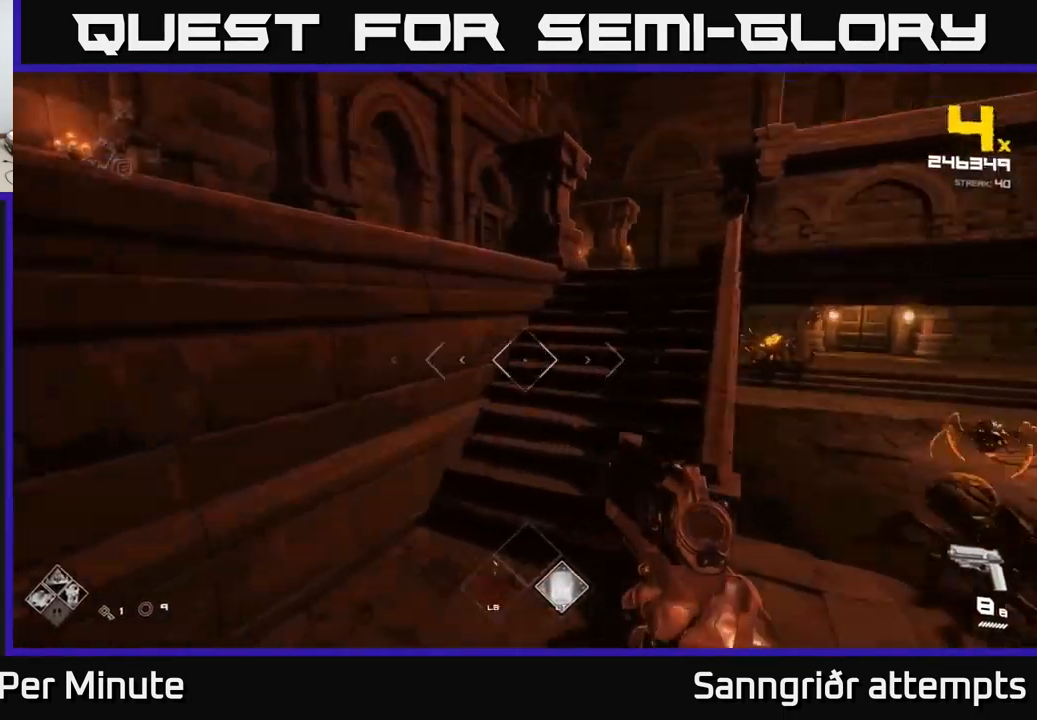
{"buttons": [], "left_stick": "up", "right_stick": "center", "events": [[150, "L1", "up"], [167, "right_stick", "center"], [250, "right_stick", "right"], [383, "right_stick", "center"]]}
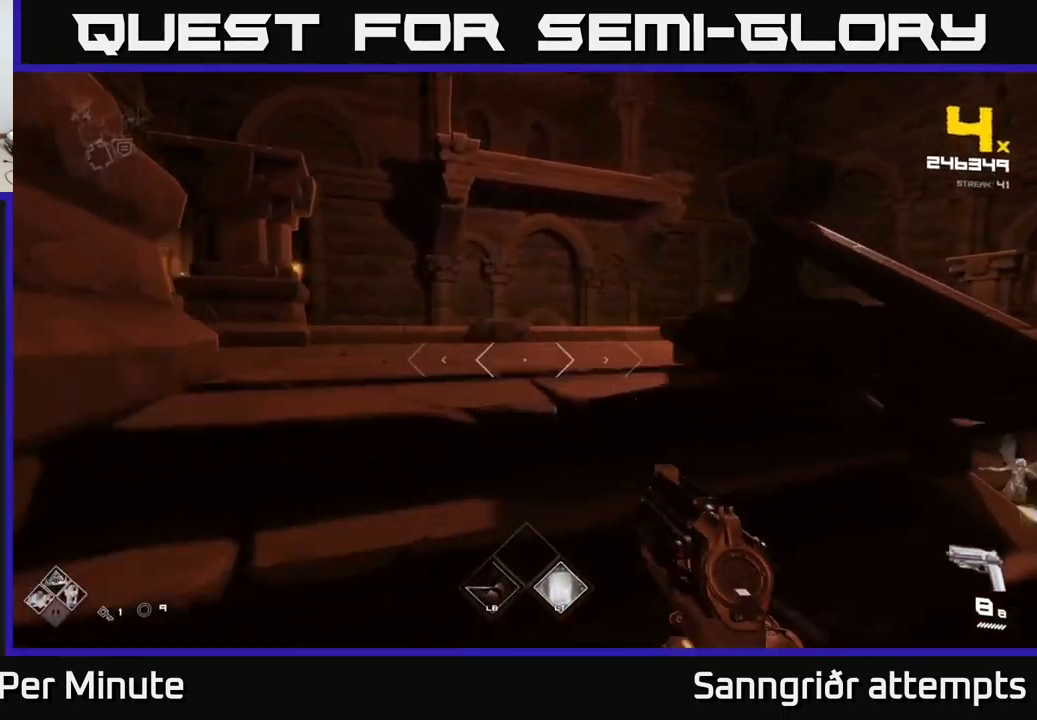
{"buttons": [], "left_stick": "up", "right_stick": "center", "events": [[83, "right_stick", "right"], [200, "left_stick", "up-left"], [233, "right_stick", "center"], [300, "left_stick", "up"]]}
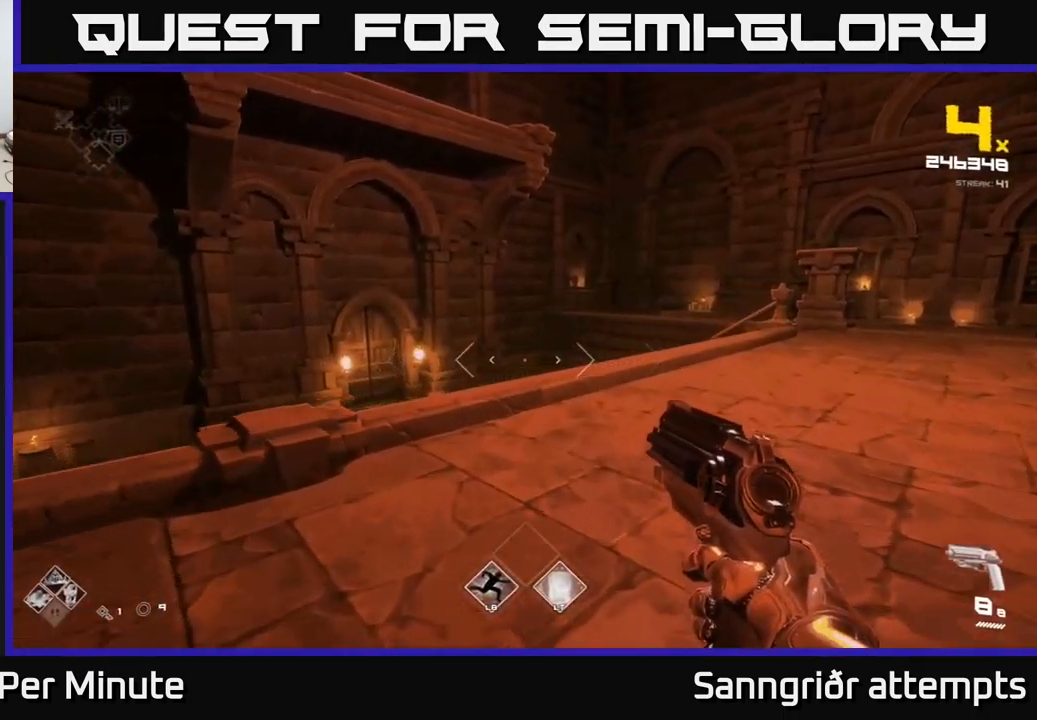
{"buttons": [], "left_stick": "up-left", "right_stick": "center", "events": [[33, "A", "down"], [117, "left_stick", "up-left"], [150, "A", "up"], [350, "A", "down"], [417, "A", "up"]]}
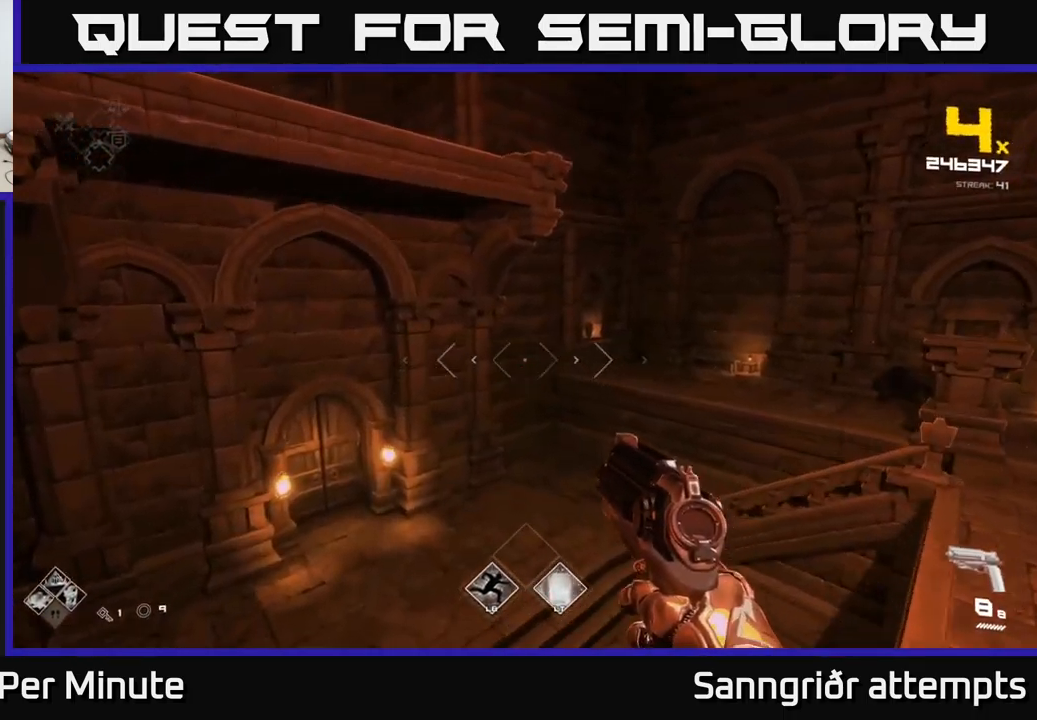
{"buttons": ["L2"], "left_stick": "down-left", "right_stick": "down-right", "events": [[50, "right_stick", "right"], [100, "left_stick", "down-left"], [350, "right_stick", "down-right"], [467, "L2", "down"]]}
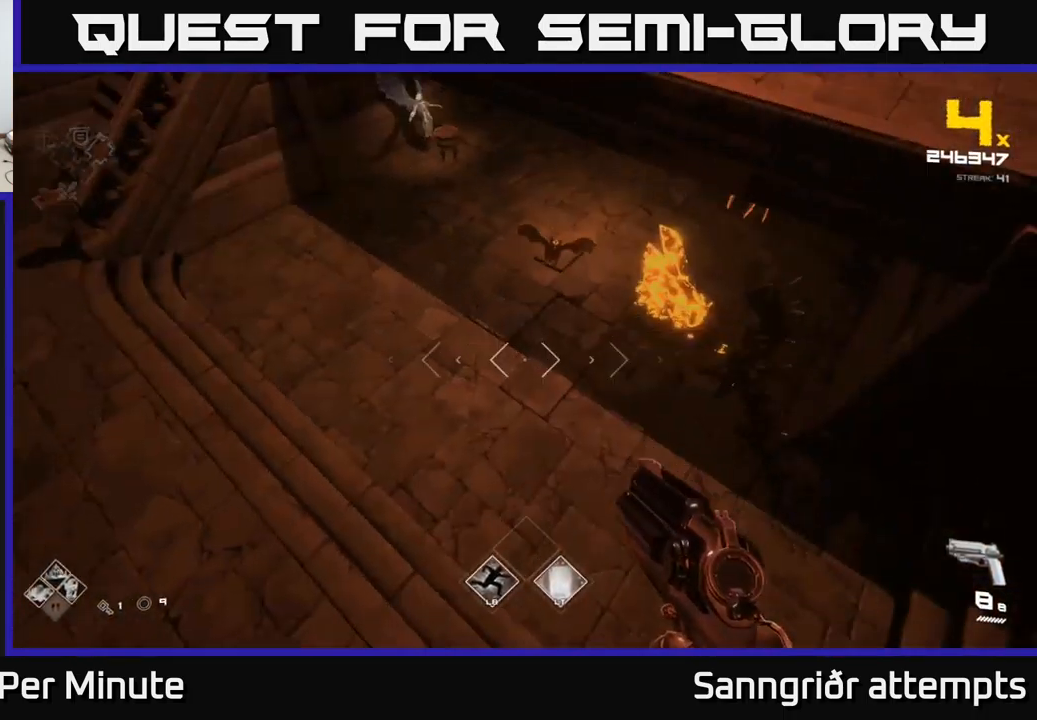
{"buttons": [], "left_stick": "up-left", "right_stick": "center", "events": [[17, "right_stick", "up-right"], [67, "L2", "up"], [117, "left_stick", "left"], [217, "right_stick", "center"], [284, "left_stick", "up-left"], [367, "right_stick", "up-right"], [484, "right_stick", "center"]]}
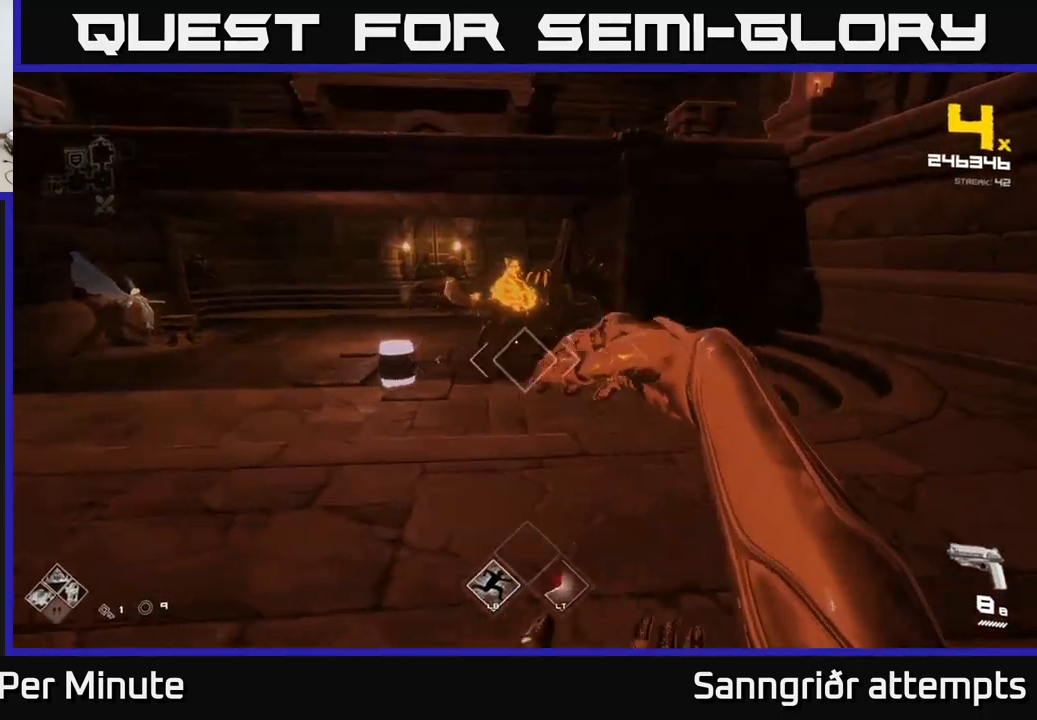
{"buttons": [], "left_stick": "down", "right_stick": "center", "events": [[267, "R2", "down"], [317, "left_stick", "down"], [367, "R2", "up"], [417, "right_stick", "down-right"], [467, "right_stick", "center"]]}
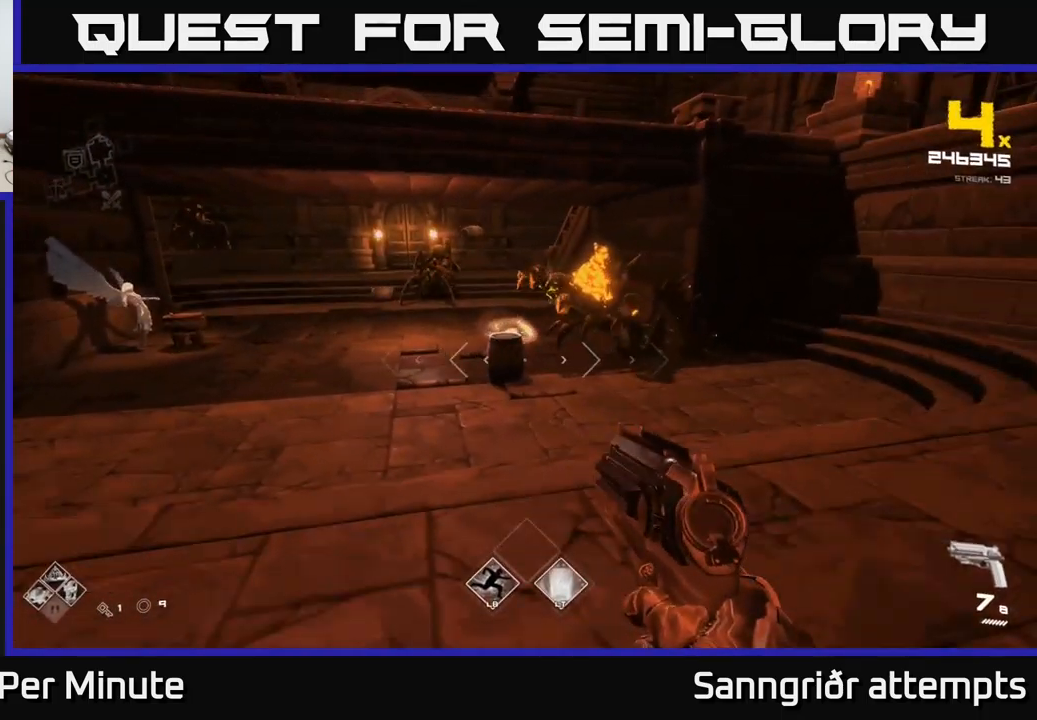
{"buttons": [], "left_stick": "left", "right_stick": "center", "events": [[50, "R2", "down"], [117, "R2", "up"], [117, "left_stick", "down-left"], [217, "right_stick", "up-right"], [300, "left_stick", "left"], [350, "R2", "down"], [400, "right_stick", "center"], [484, "R2", "up"]]}
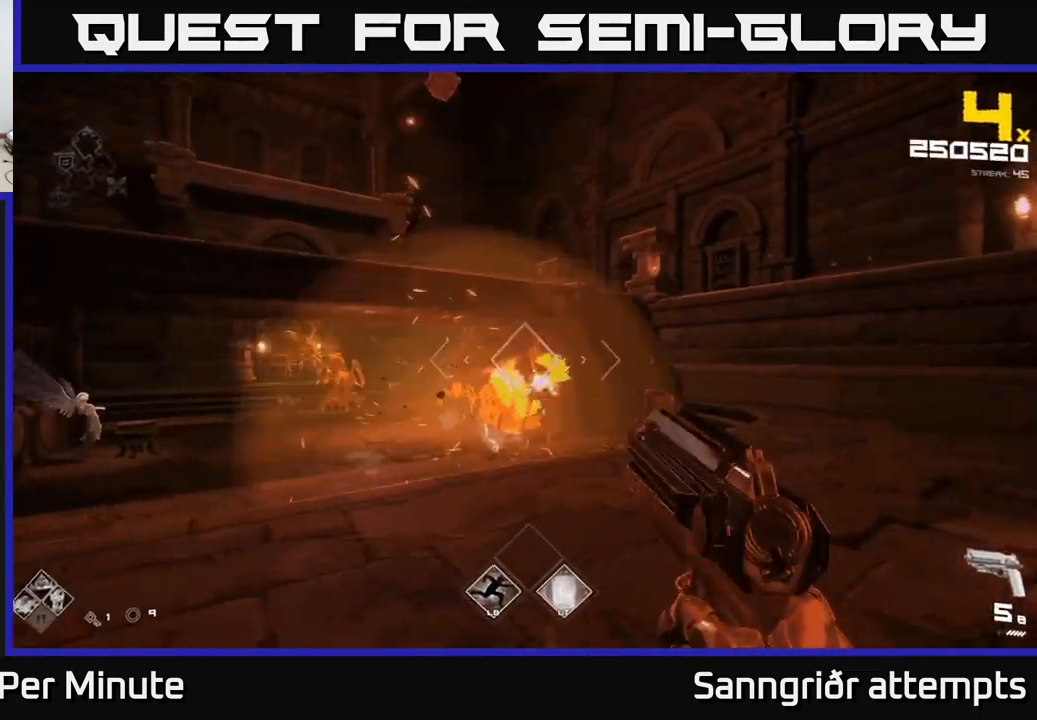
{"buttons": [], "left_stick": "left", "right_stick": "center", "events": [[200, "R2", "down"], [217, "left_stick", "center"], [350, "R2", "up"], [350, "left_stick", "down-left"], [434, "left_stick", "left"]]}
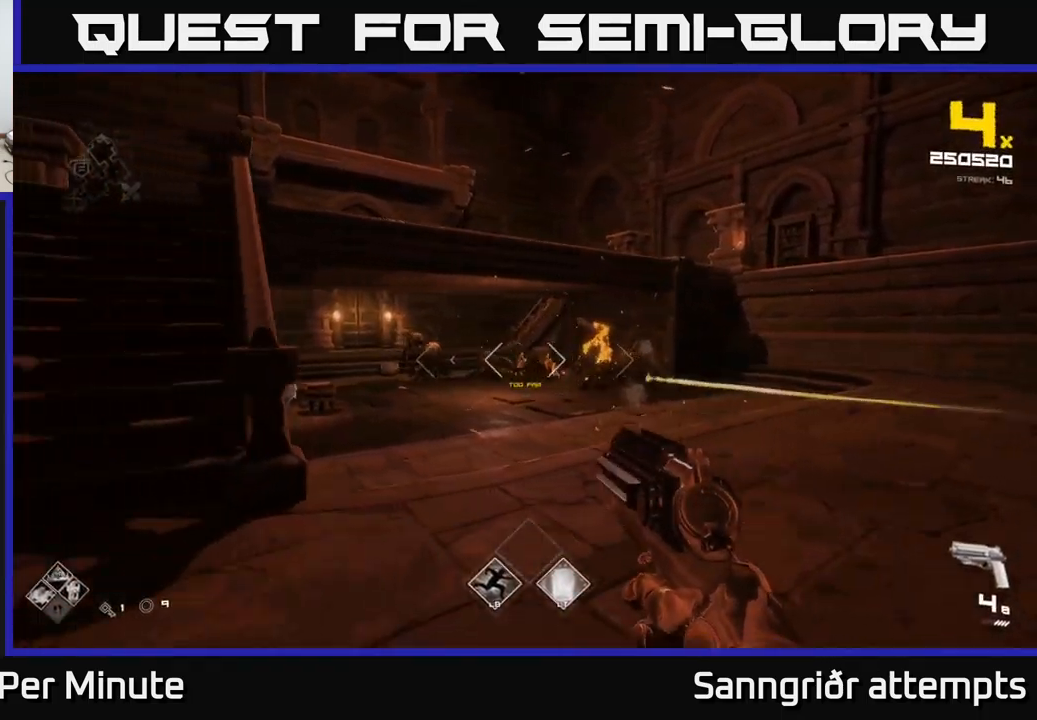
{"buttons": ["R1"], "left_stick": "up", "right_stick": "center", "events": [[50, "R2", "down"], [150, "R2", "up"], [284, "right_stick", "up-left"], [334, "left_stick", "up"], [400, "R1", "down"], [467, "right_stick", "center"]]}
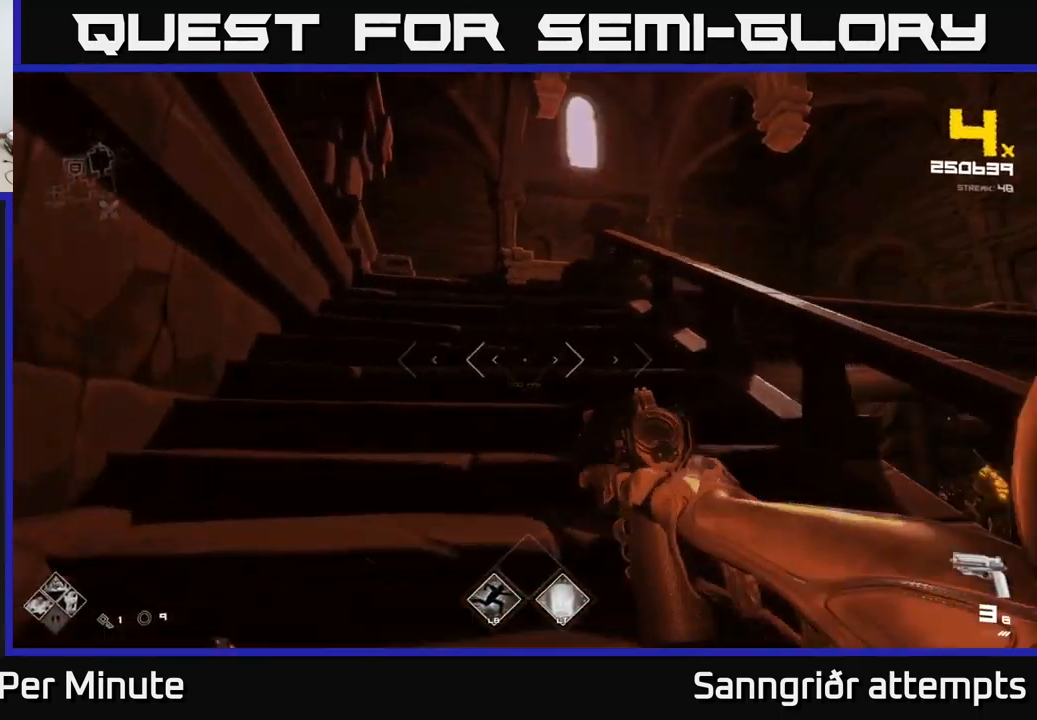
{"buttons": [], "left_stick": "up", "right_stick": "down-left", "events": [[17, "R1", "up"], [284, "R1", "down"], [350, "R1", "up"], [434, "right_stick", "down-left"]]}
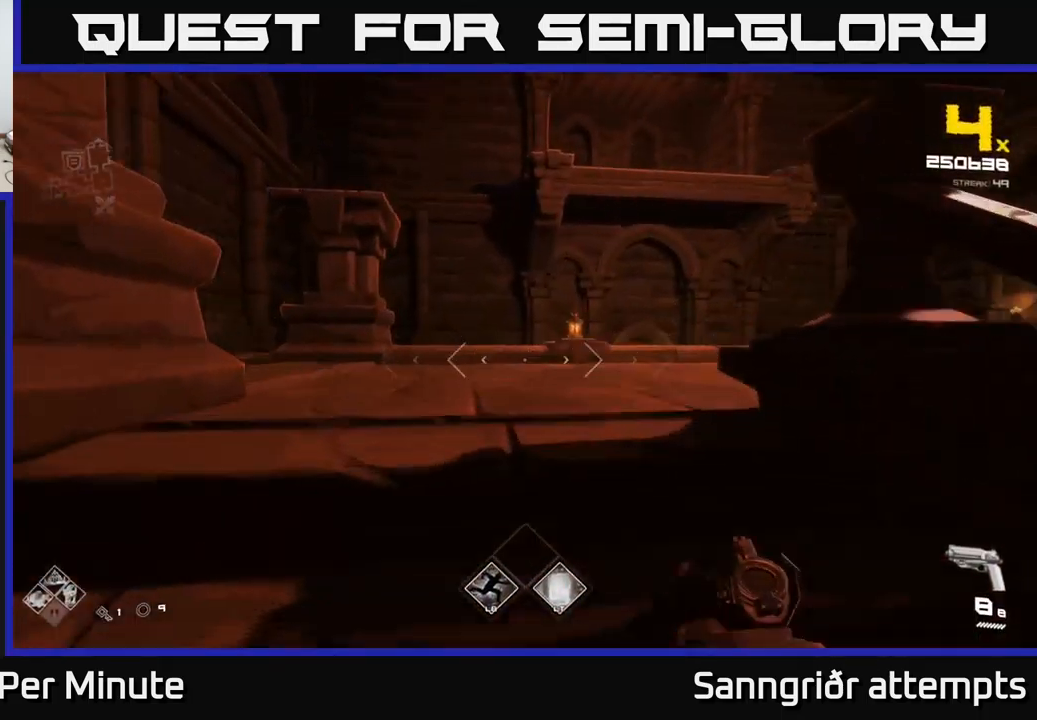
{"buttons": [], "left_stick": "left", "right_stick": "center", "events": [[67, "right_stick", "center"], [184, "left_stick", "up-left"], [334, "left_stick", "left"]]}
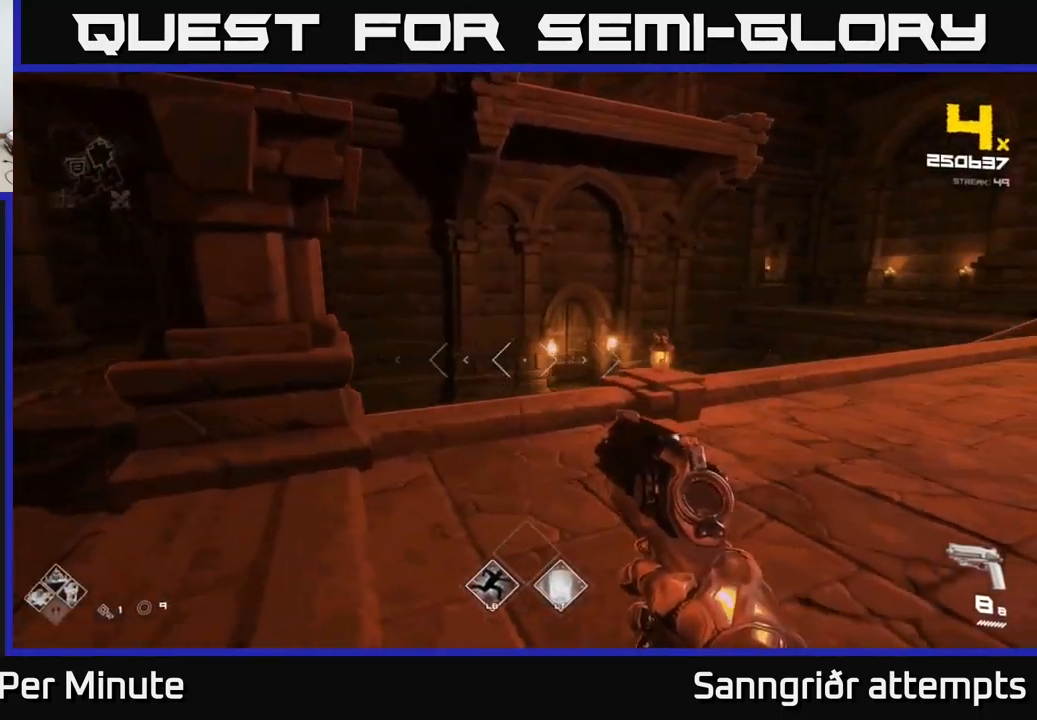
{"buttons": [], "left_stick": "up-left", "right_stick": "center", "events": [[350, "left_stick", "up-left"], [350, "right_stick", "right"], [500, "right_stick", "center"]]}
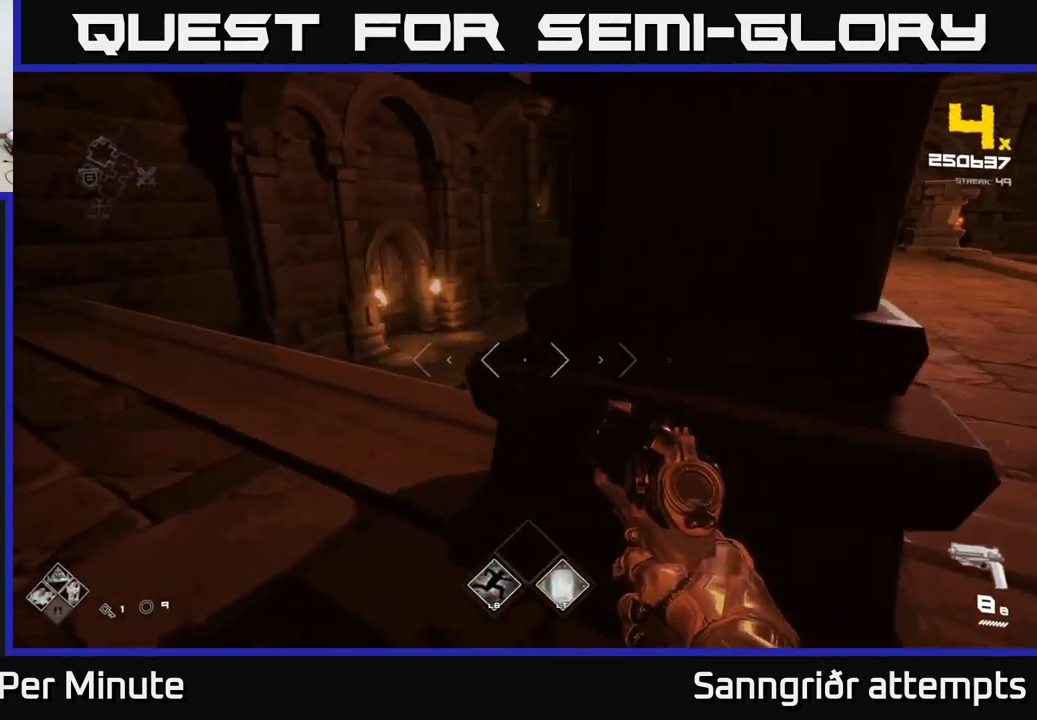
{"buttons": ["L2"], "left_stick": "left", "right_stick": "right", "events": [[117, "right_stick", "right"], [250, "right_stick", "center"], [334, "left_stick", "left"], [334, "right_stick", "right"], [450, "L2", "down"]]}
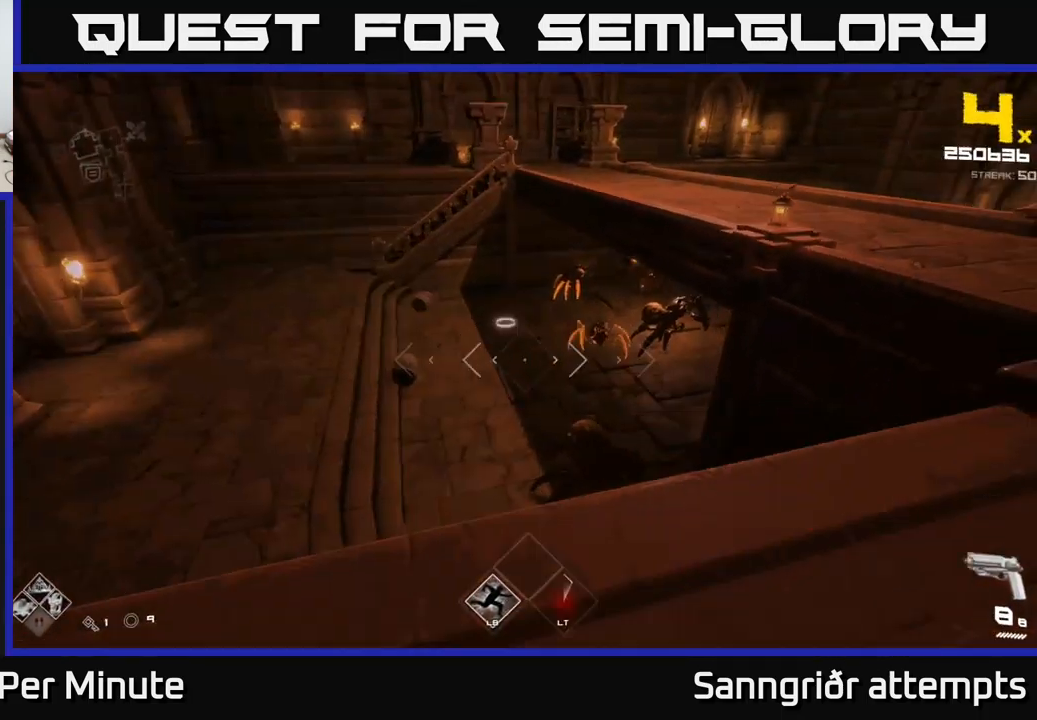
{"buttons": [], "left_stick": "center", "right_stick": "center", "events": [[17, "right_stick", "center"], [67, "L2", "up"], [67, "left_stick", "center"], [234, "left_stick", "up-left"], [234, "right_stick", "up-right"], [300, "right_stick", "center"], [317, "R2", "down"], [367, "left_stick", "center"], [434, "R2", "up"]]}
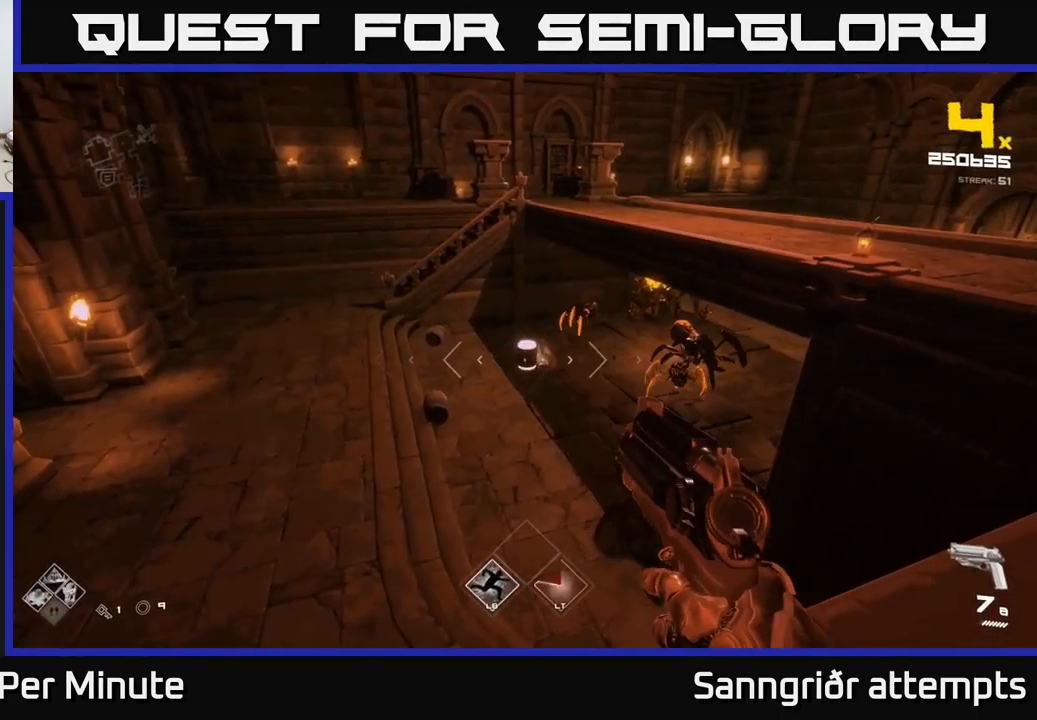
{"buttons": ["R2"], "left_stick": "down-left", "right_stick": "right", "events": [[134, "R2", "down"], [217, "left_stick", "down-left"], [234, "R2", "up"], [351, "right_stick", "right"], [484, "R2", "down"]]}
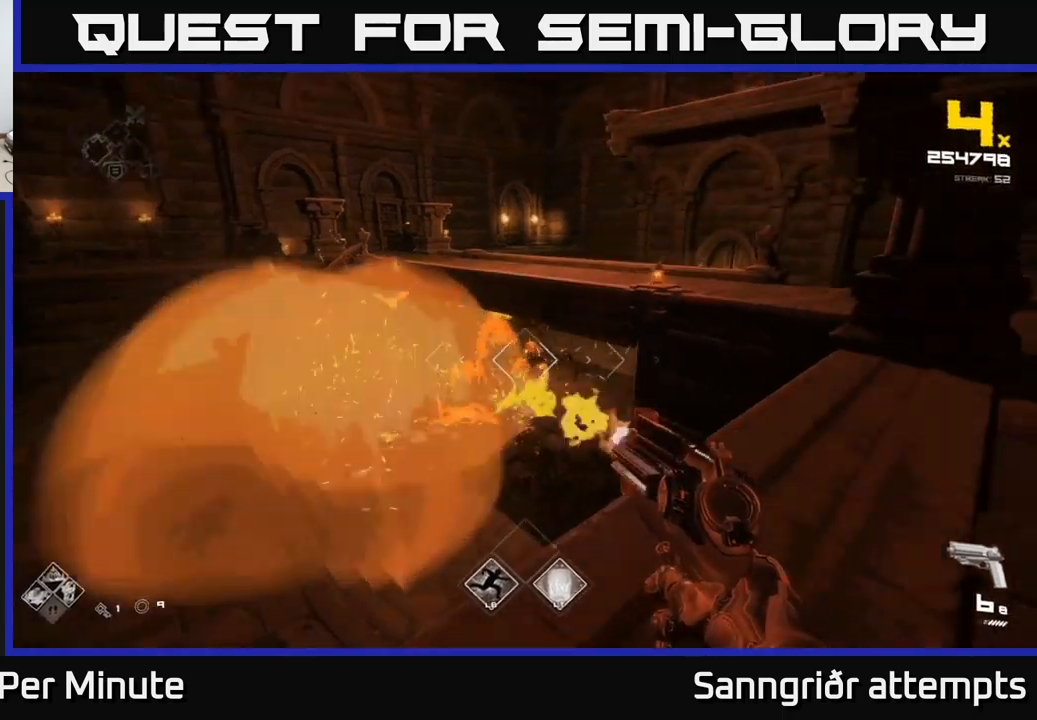
{"buttons": [], "left_stick": "left", "right_stick": "right", "events": [[16, "left_stick", "center"], [16, "right_stick", "center"], [50, "R2", "up"], [133, "left_stick", "left"], [300, "R2", "down"], [350, "left_stick", "up"], [416, "R2", "up"], [466, "right_stick", "right"], [483, "left_stick", "left"]]}
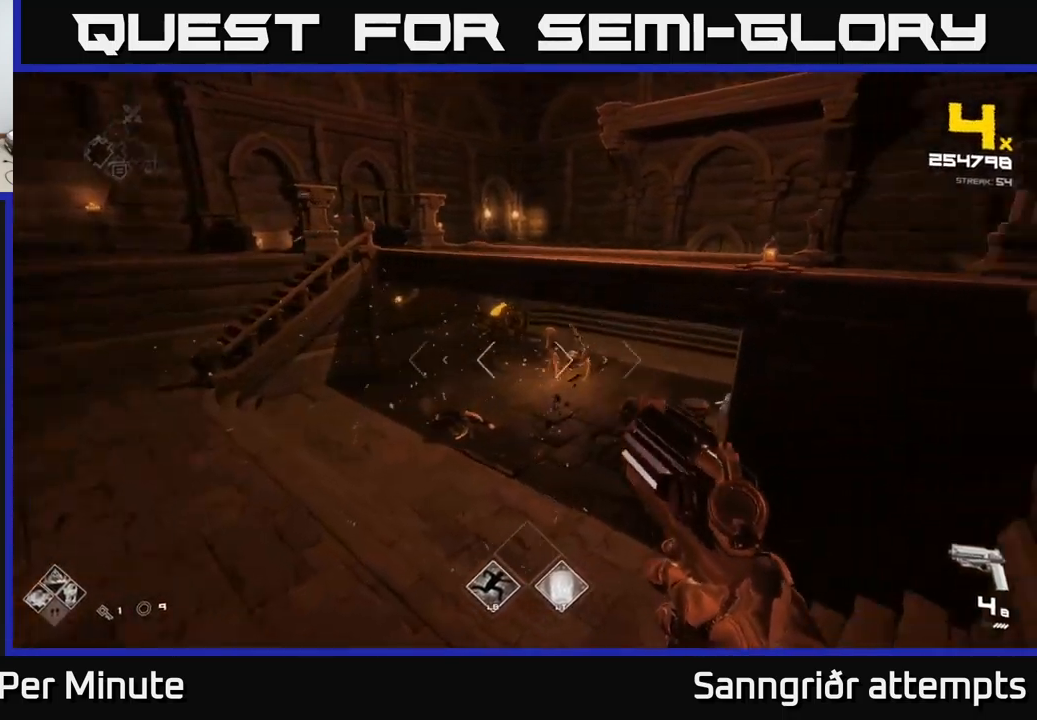
{"buttons": ["R2"], "left_stick": "left", "right_stick": "center", "events": [[133, "R2", "down"], [216, "right_stick", "center"], [250, "R2", "up"], [316, "left_stick", "center"], [366, "right_stick", "up-right"], [450, "R2", "down"], [450, "left_stick", "left"], [466, "right_stick", "center"]]}
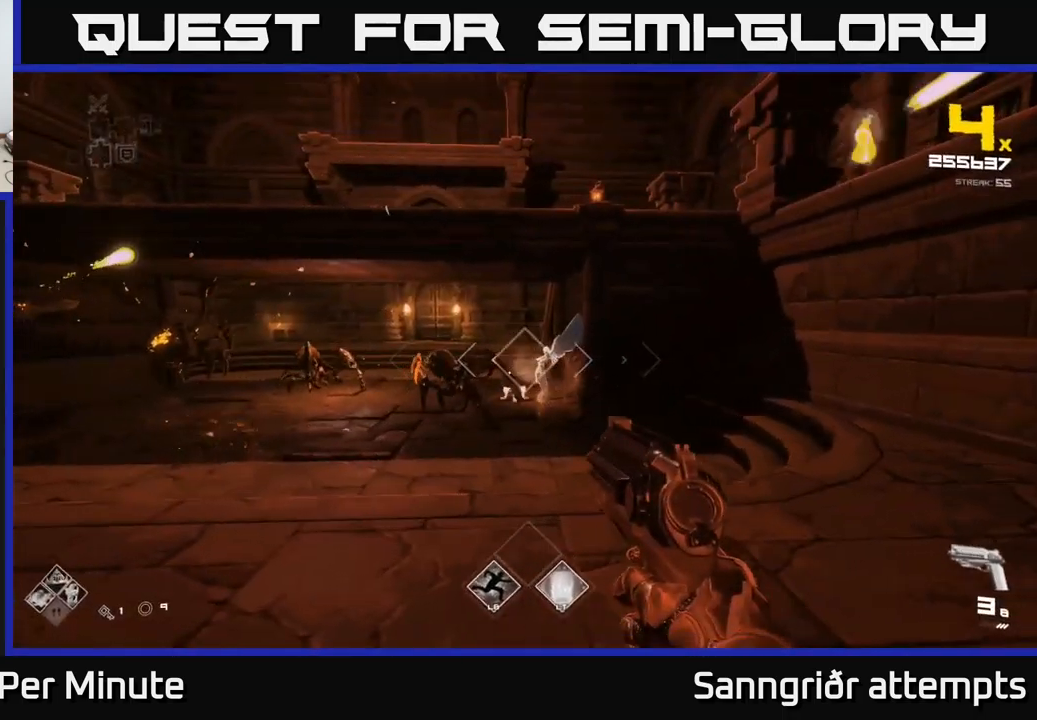
{"buttons": [], "left_stick": "down-left", "right_stick": "center", "events": [[66, "R2", "up"], [316, "R2", "down"], [416, "R2", "up"], [416, "left_stick", "down-left"]]}
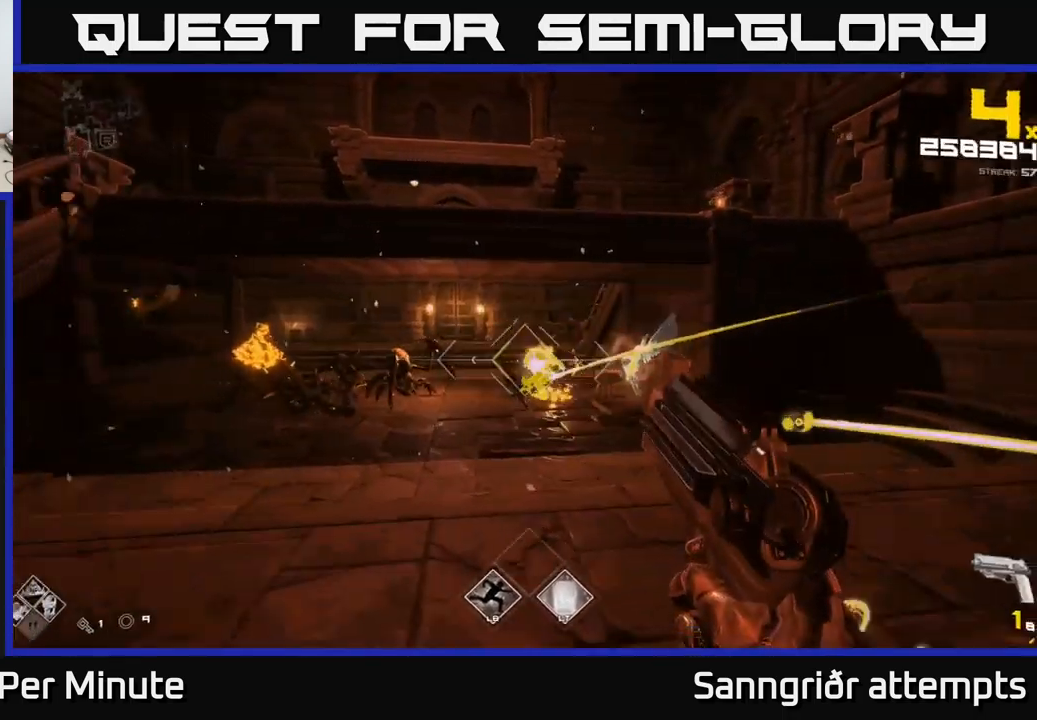
{"buttons": [], "left_stick": "up-right", "right_stick": "left", "events": [[83, "left_stick", "right"], [200, "R2", "down"], [200, "left_stick", "up-right"], [300, "R2", "up"], [400, "right_stick", "left"]]}
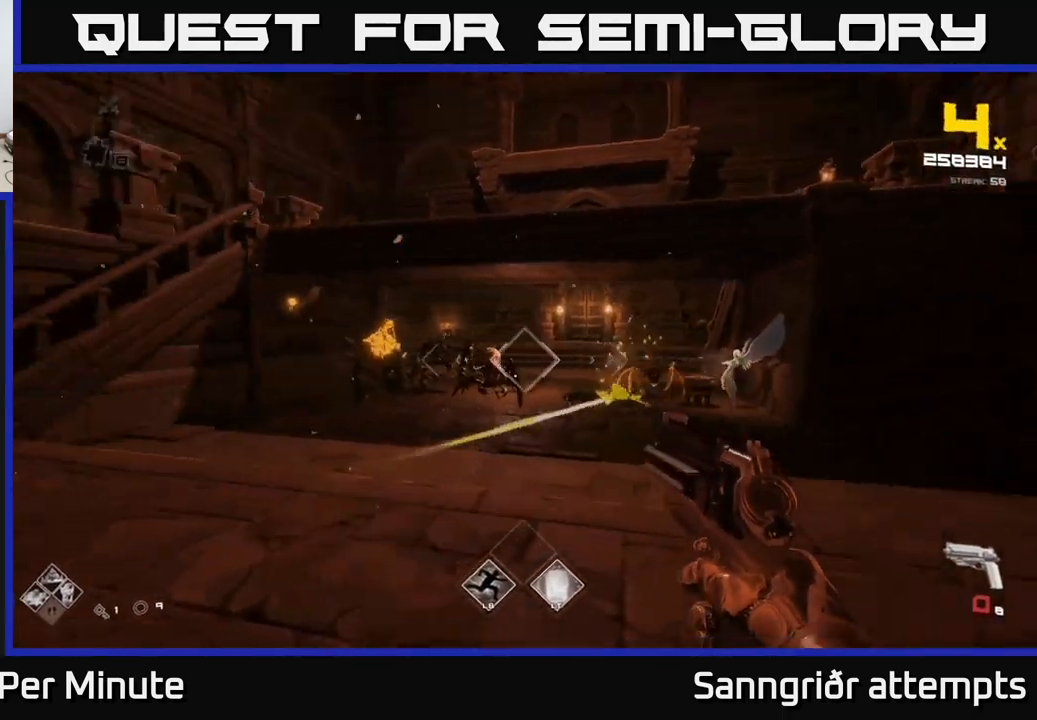
{"buttons": [], "left_stick": "right", "right_stick": "center", "events": [[33, "R1", "down"], [50, "left_stick", "right"], [83, "right_stick", "center"], [150, "R1", "up"], [350, "R1", "down"], [433, "R1", "up"]]}
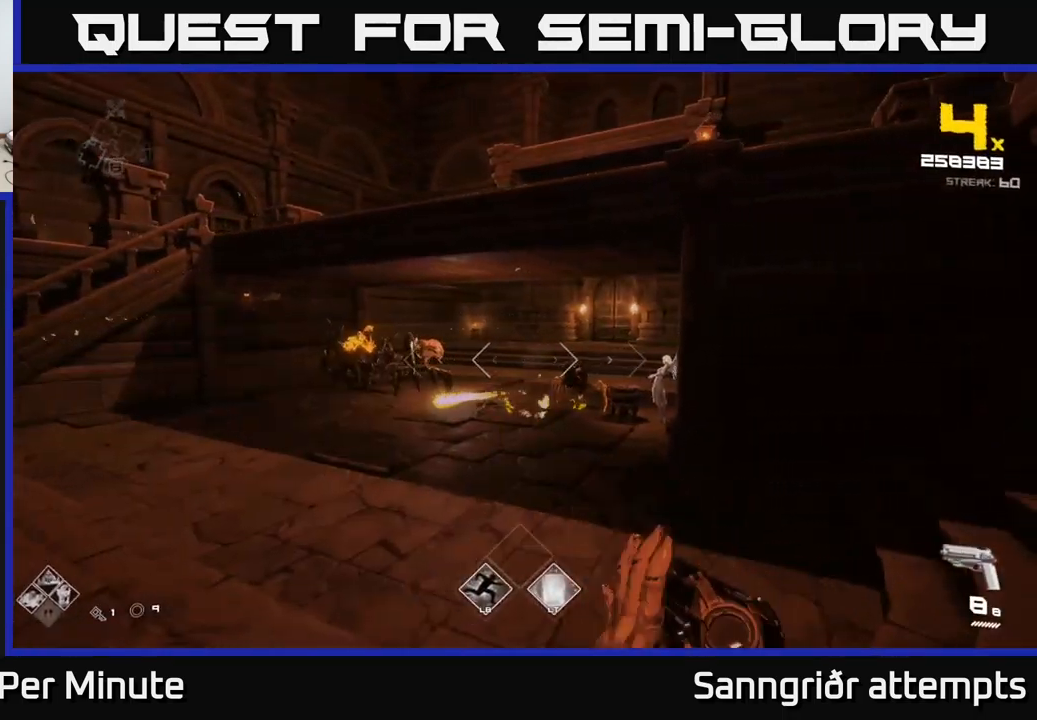
{"buttons": ["R2"], "left_stick": "right", "right_stick": "center", "events": [[16, "left_stick", "up"], [66, "right_stick", "left"], [150, "R2", "down"], [200, "right_stick", "center"], [300, "R2", "up"], [333, "left_stick", "center"], [416, "right_stick", "left"], [433, "left_stick", "right"], [466, "R2", "down"], [500, "right_stick", "center"]]}
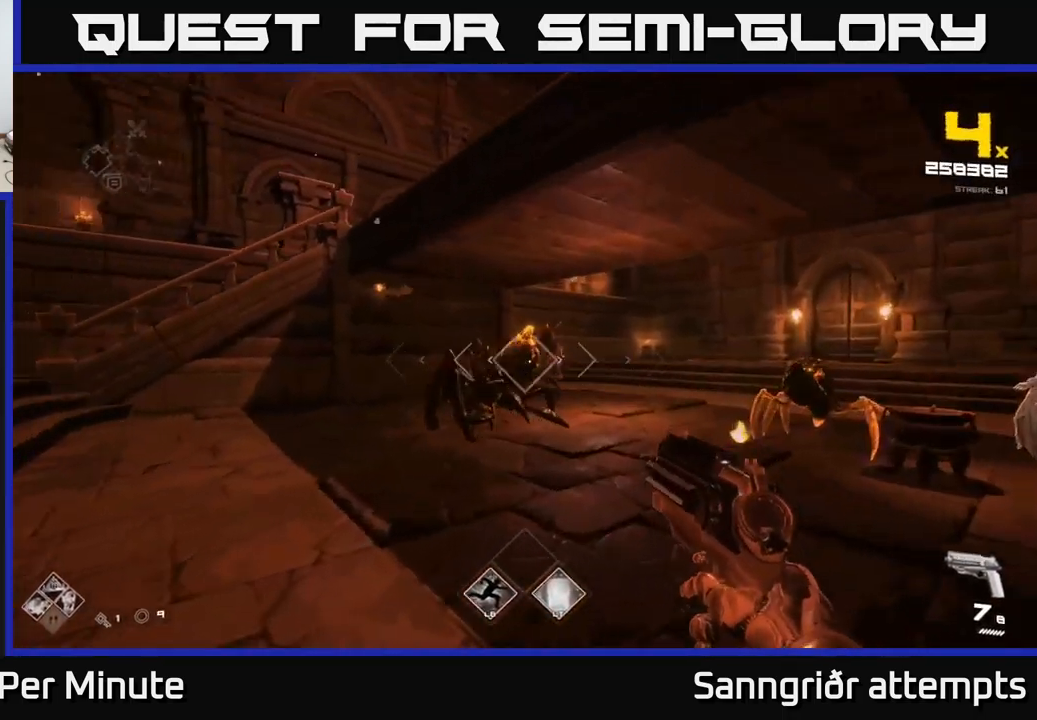
{"buttons": [], "left_stick": "down-left", "right_stick": "center", "events": [[100, "R2", "up"], [100, "left_stick", "center"], [200, "right_stick", "left"], [233, "left_stick", "down"], [350, "R2", "down"], [466, "R2", "up"], [466, "left_stick", "down-left"], [466, "right_stick", "center"]]}
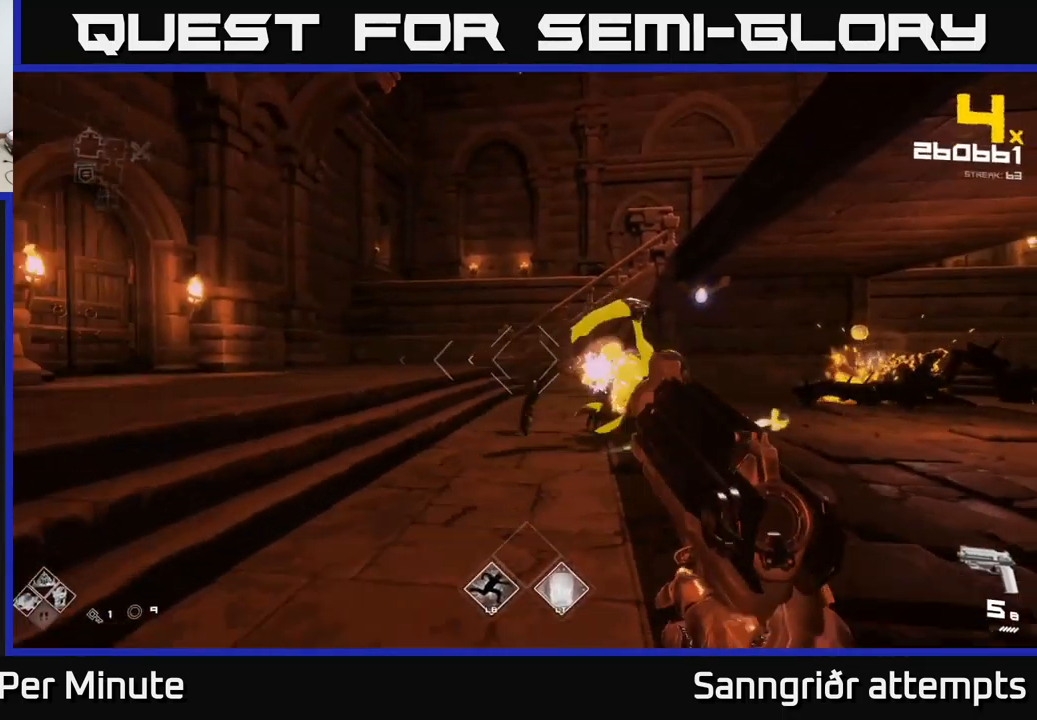
{"buttons": [], "left_stick": "left", "right_stick": "center", "events": [[166, "R2", "down"], [266, "right_stick", "right"], [283, "R2", "up"], [316, "left_stick", "left"], [416, "right_stick", "center"]]}
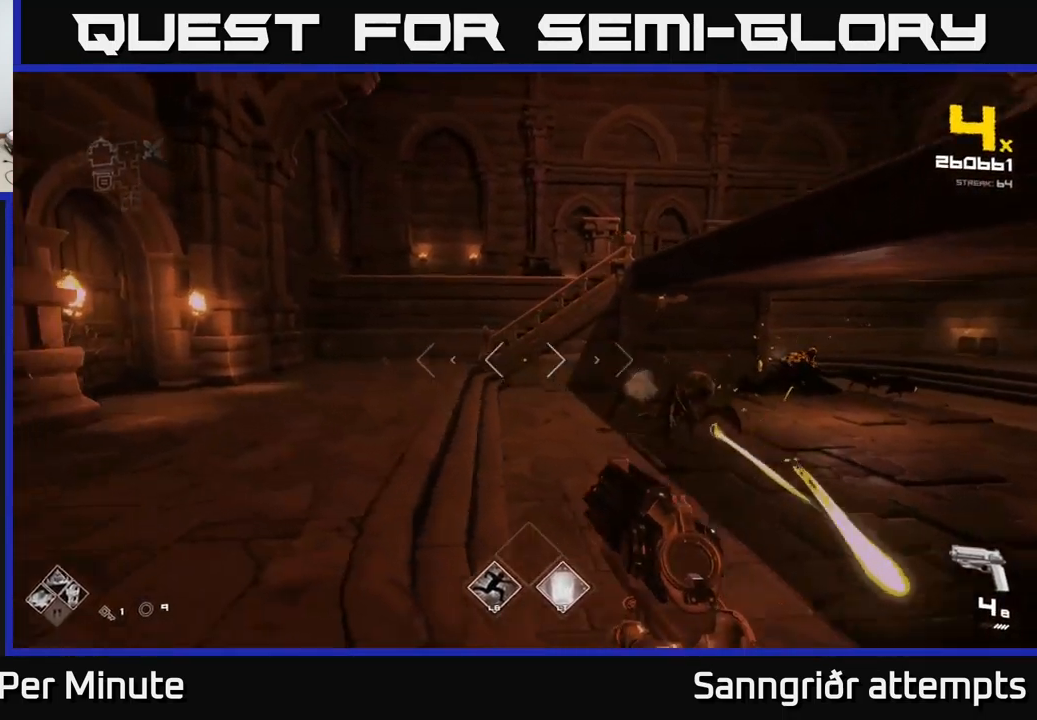
{"buttons": ["R2"], "left_stick": "up", "right_stick": "right", "events": [[16, "A", "down"], [133, "A", "up"], [183, "left_stick", "up"], [233, "left_stick", "up-right"], [333, "right_stick", "right"], [416, "left_stick", "up"], [466, "R2", "down"]]}
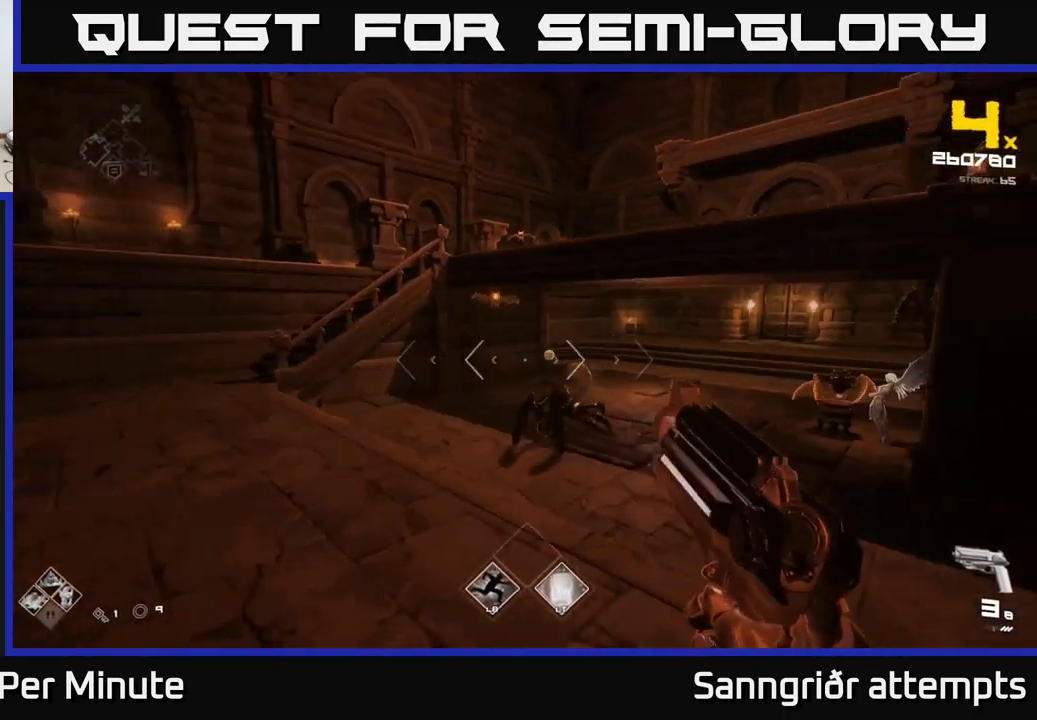
{"buttons": [], "left_stick": "left", "right_stick": "center", "events": [[33, "left_stick", "up-left"], [33, "right_stick", "down-left"], [83, "R2", "up"], [83, "right_stick", "center"], [166, "right_stick", "right"], [250, "R2", "down"], [250, "left_stick", "left"], [266, "right_stick", "center"], [333, "R2", "up"], [349, "left_stick", "center"], [449, "left_stick", "left"]]}
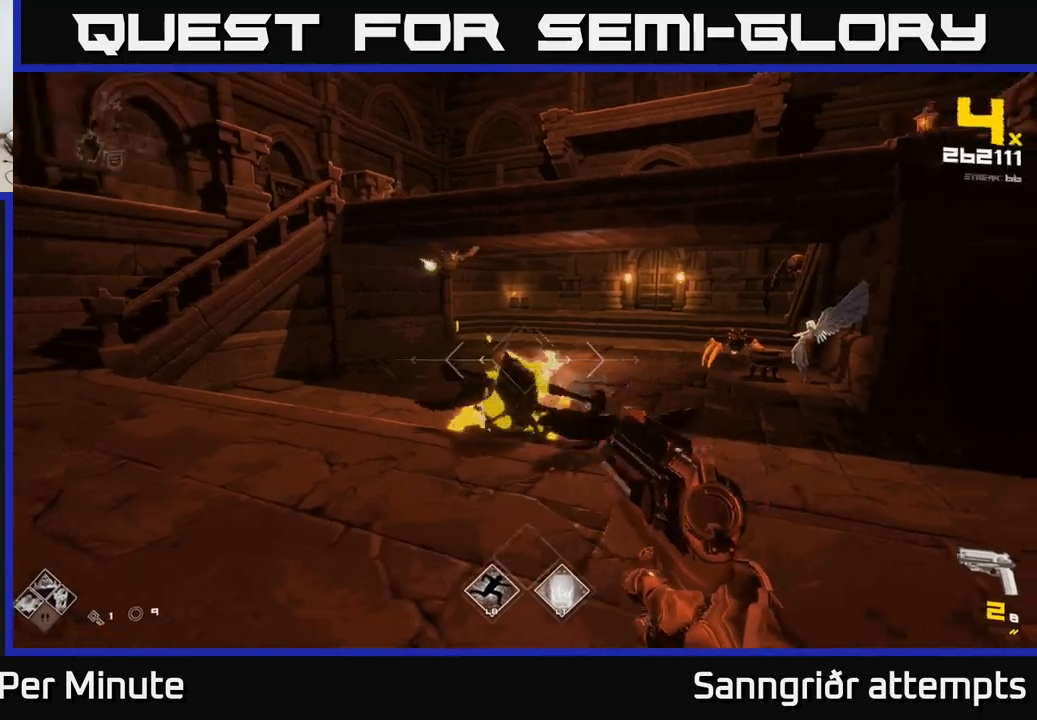
{"buttons": ["R2"], "left_stick": "left", "right_stick": "right", "events": [[67, "right_stick", "up-left"], [133, "R2", "down"], [217, "left_stick", "center"], [217, "right_stick", "center"], [250, "R2", "up"], [333, "right_stick", "right"], [367, "left_stick", "left"], [450, "R2", "down"]]}
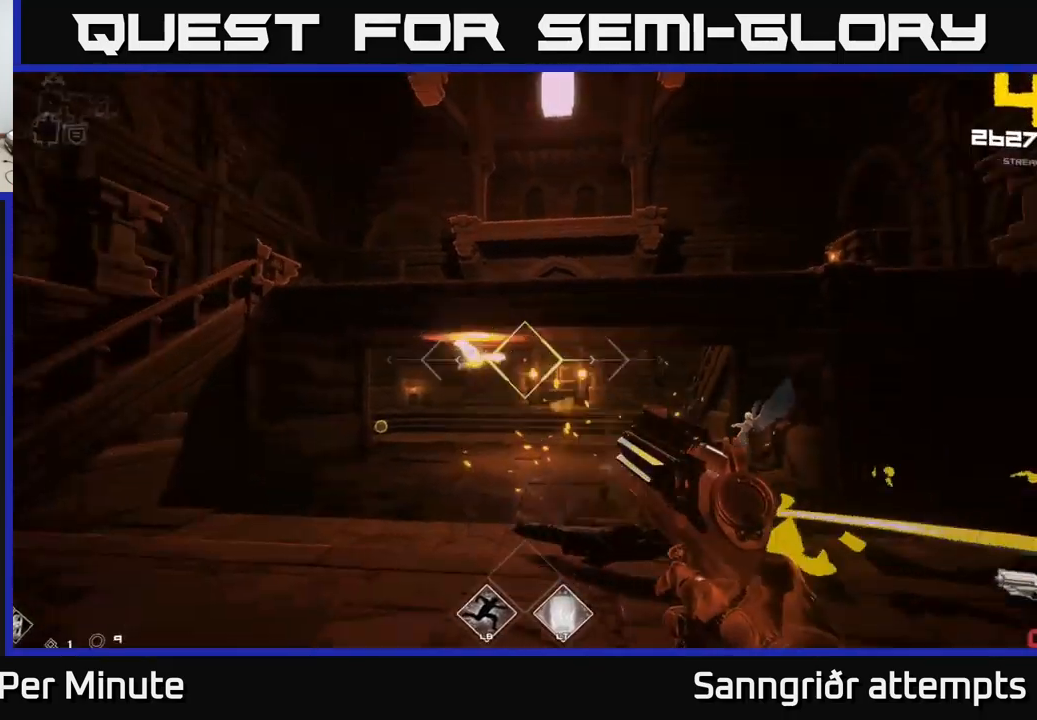
{"buttons": [], "left_stick": "left", "right_stick": "down-right", "events": [[17, "right_stick", "center"], [50, "R2", "up"], [83, "left_stick", "center"], [167, "left_stick", "up-left"], [317, "right_stick", "right"], [333, "R1", "down"], [433, "left_stick", "left"], [450, "right_stick", "down-right"], [467, "R1", "up"]]}